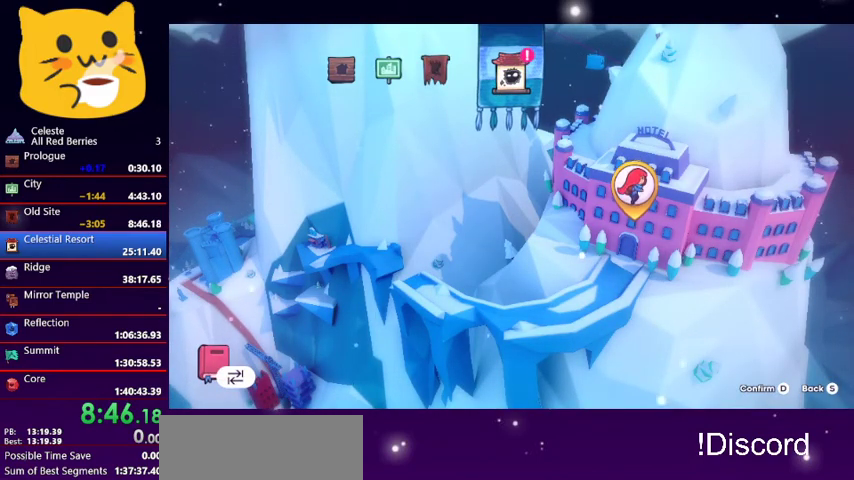
Gameplay with keyboard; each line is a JSON object with the keys held at the frame after it. "events" lists presses ("down") and releases ("up") of "dash", "demo", "down", "grab", "jump1", "jump2", "left", "pause", "right" and "up" between this image and that frame as [ms after this image, input, new state], when the widget could be followed in between. No other keys are recorded. Mouse input is not recorded. Key names are as the overlay labels them; some are game actions (e.g. jump) rather than physical keys.
{"keys": ["right"], "events": [[367, "right", "down"]]}
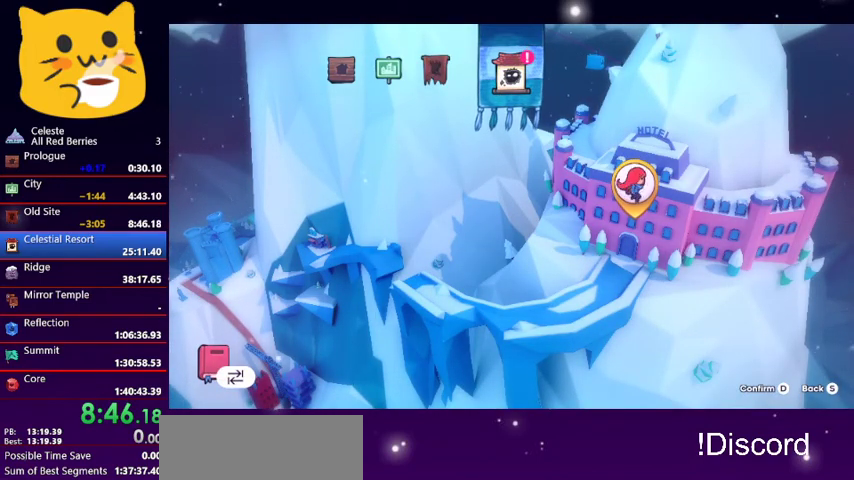
{"keys": [], "events": [[67, "right", "up"], [133, "right", "down"], [267, "right", "up"], [367, "right", "down"], [433, "right", "up"]]}
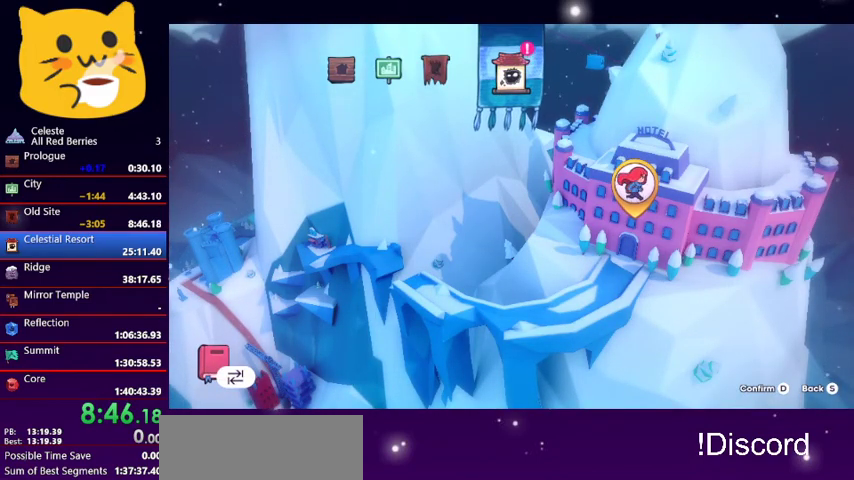
{"keys": ["right"], "events": [[33, "right", "down"], [200, "right", "up"], [233, "right", "down"], [367, "right", "up"], [433, "right", "down"]]}
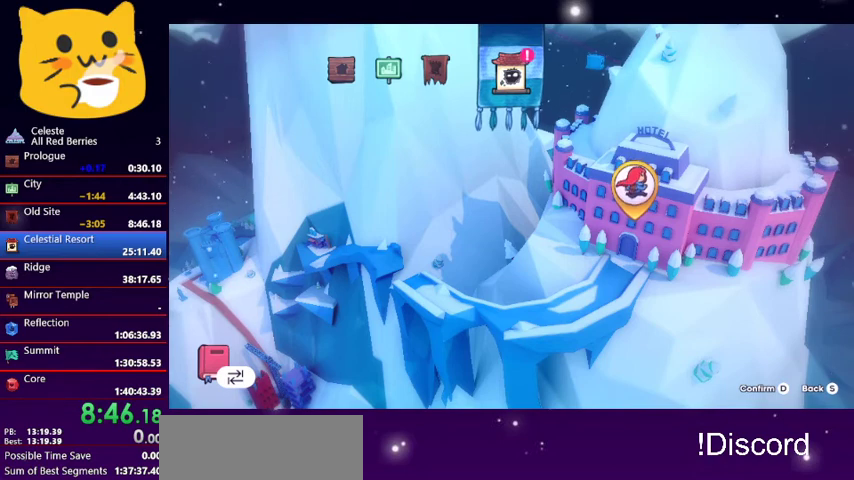
{"keys": ["right"], "events": [[100, "right", "up"], [200, "right", "down"], [400, "right", "up"], [500, "right", "down"]]}
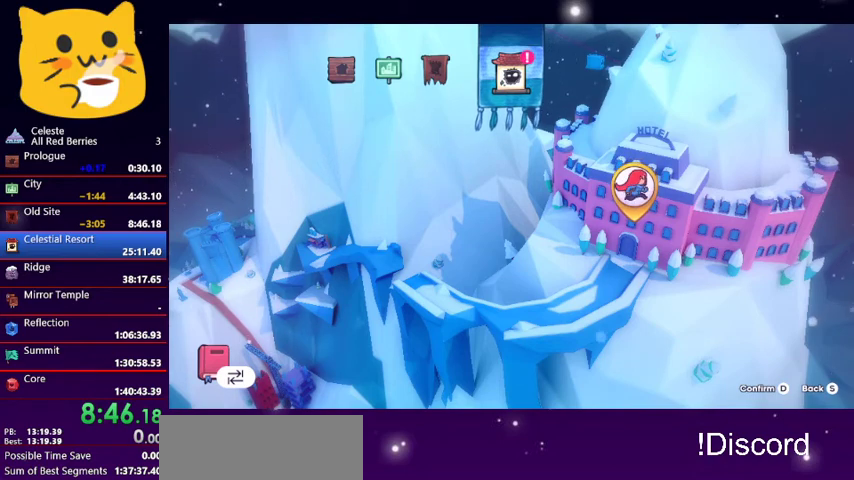
{"keys": [], "events": [[67, "right", "up"], [167, "right", "down"], [267, "right", "up"], [367, "right", "down"], [467, "right", "up"]]}
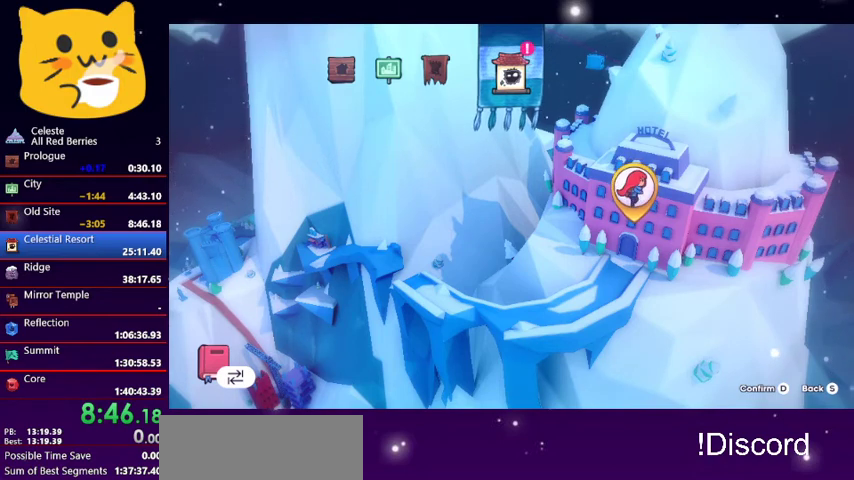
{"keys": ["right"], "events": [[33, "right", "down"], [133, "right", "up"], [233, "right", "down"], [367, "right", "up"], [400, "right", "down"]]}
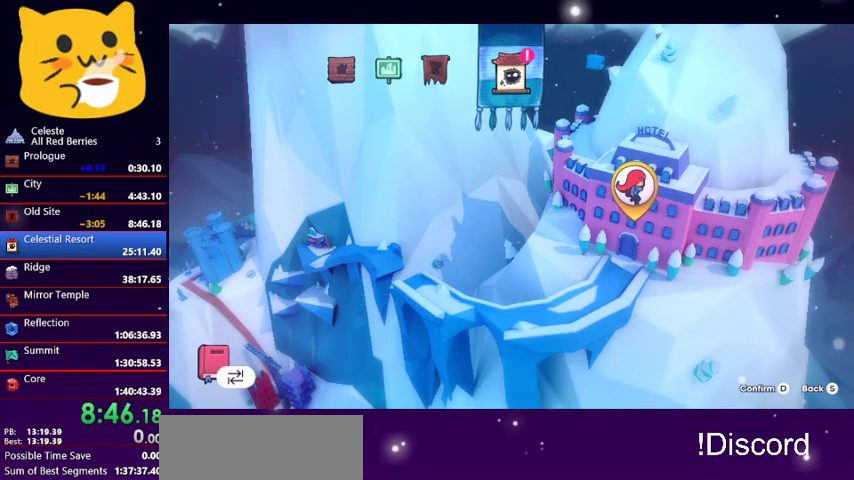
{"keys": [], "events": [[67, "right", "up"], [167, "right", "down"], [267, "right", "up"]]}
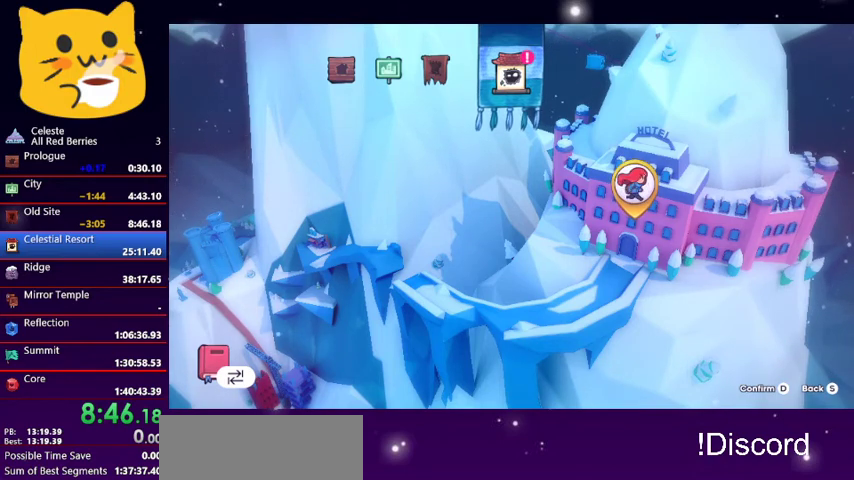
{"keys": [], "events": [[367, "right", "down"], [500, "right", "up"]]}
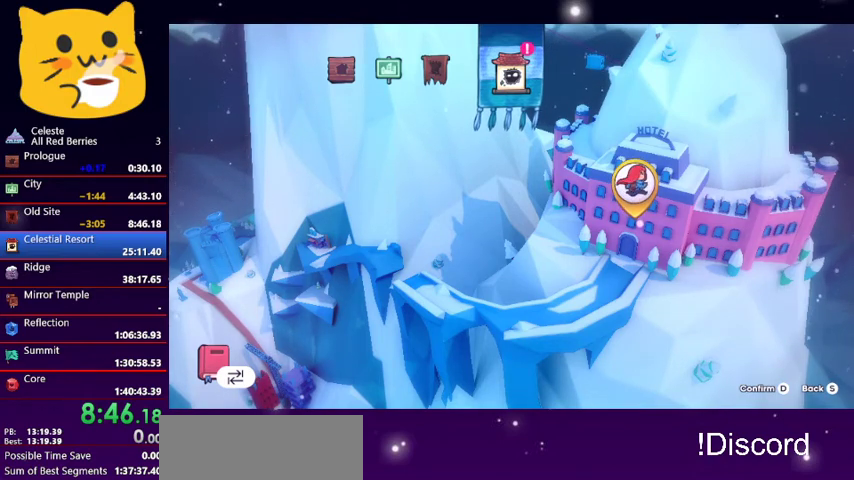
{"keys": ["right"], "events": [[100, "right", "down"], [167, "right", "up"], [267, "right", "down"], [367, "right", "up"], [467, "right", "down"]]}
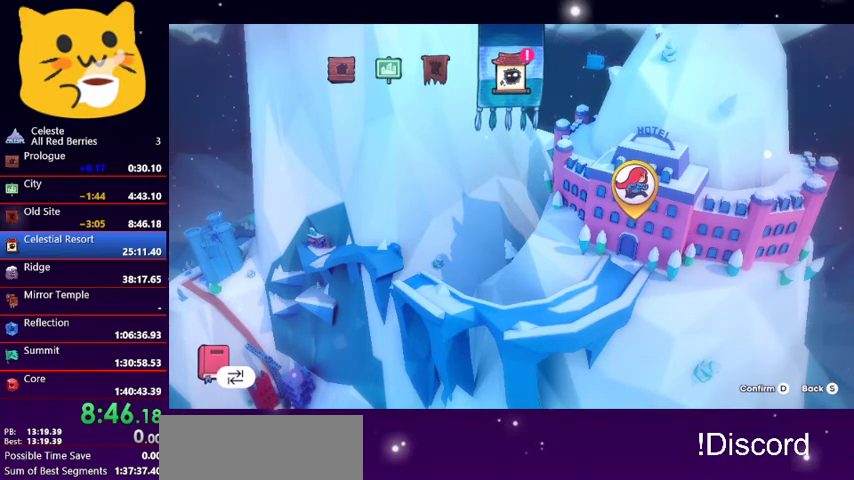
{"keys": [], "events": [[67, "right", "up"], [167, "right", "down"], [233, "right", "up"], [333, "right", "down"], [467, "right", "up"]]}
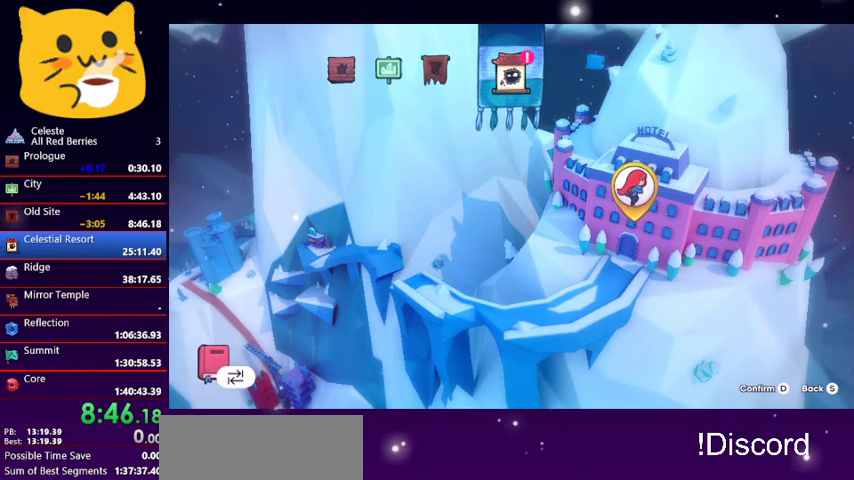
{"keys": ["right"], "events": [[67, "right", "down"], [167, "right", "up"], [300, "right", "down"], [400, "right", "up"], [500, "right", "down"]]}
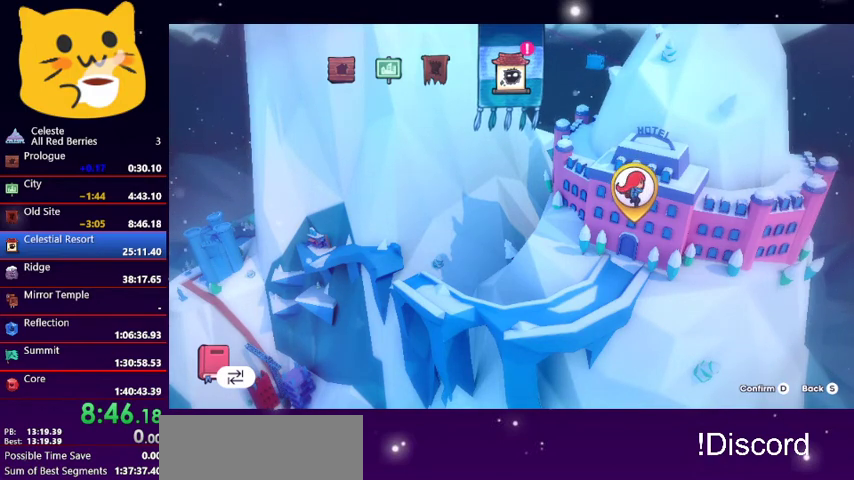
{"keys": ["right"], "events": [[133, "right", "up"], [167, "right", "down"], [333, "right", "up"], [400, "right", "down"]]}
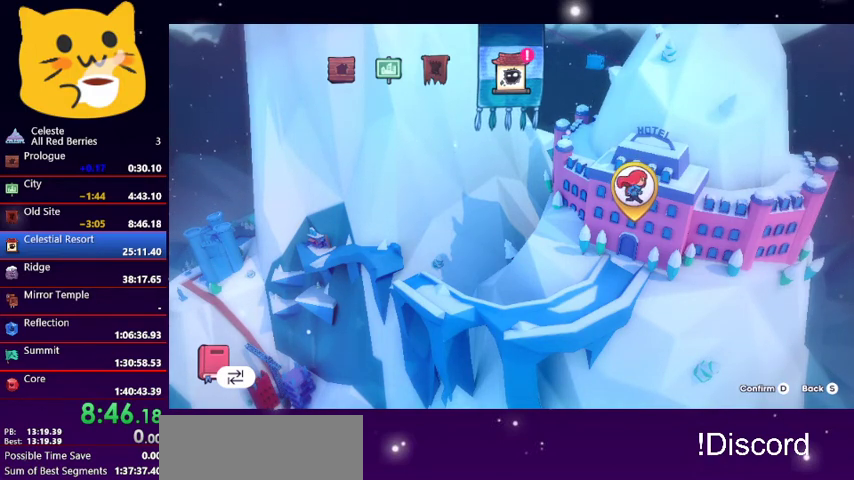
{"keys": ["right"], "events": [[67, "right", "up"], [433, "right", "down"]]}
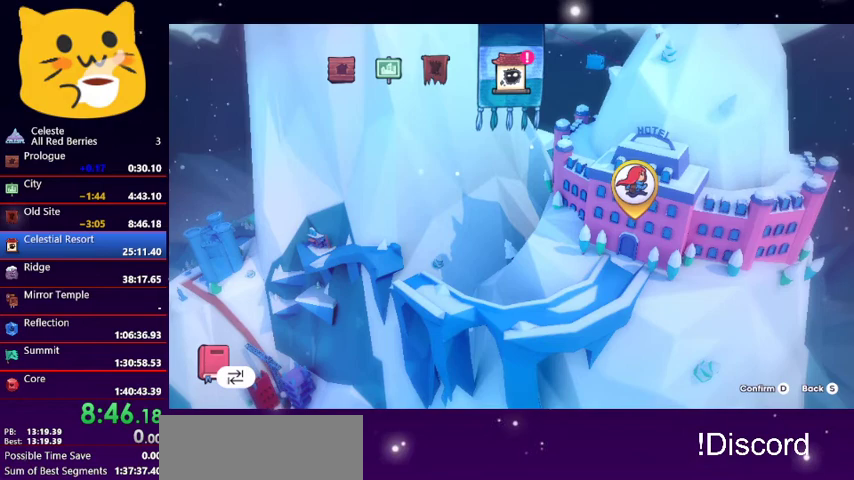
{"keys": [], "events": [[33, "right", "up"], [100, "right", "down"], [200, "right", "up"], [300, "right", "down"], [400, "right", "up"]]}
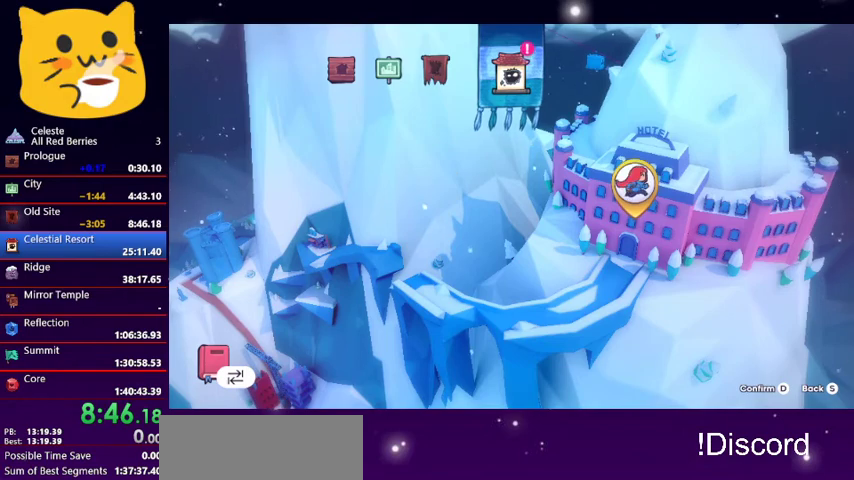
{"keys": ["right"], "events": [[33, "right", "down"], [167, "right", "up"], [233, "right", "down"], [333, "right", "up"], [433, "right", "down"]]}
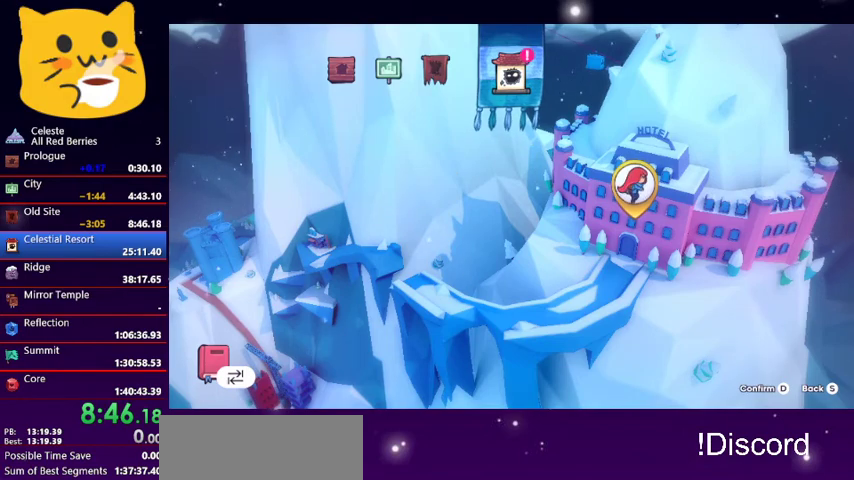
{"keys": [], "events": [[67, "right", "up"], [167, "right", "down"], [233, "right", "up"]]}
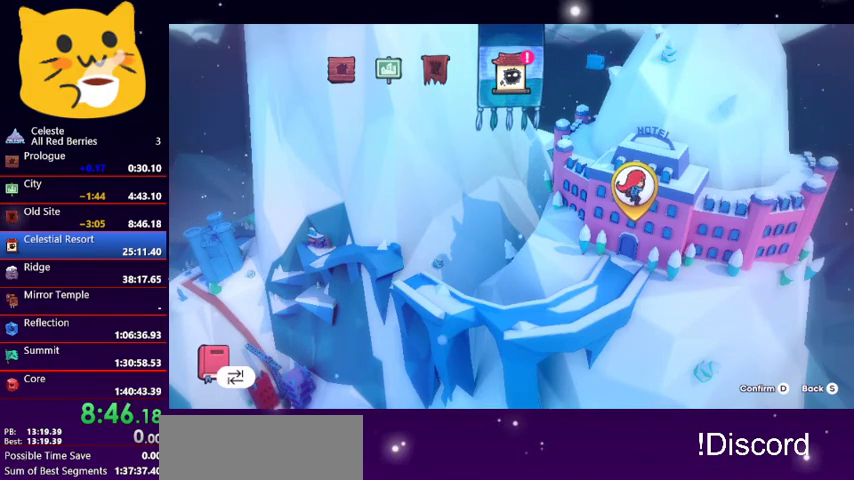
{"keys": [], "events": []}
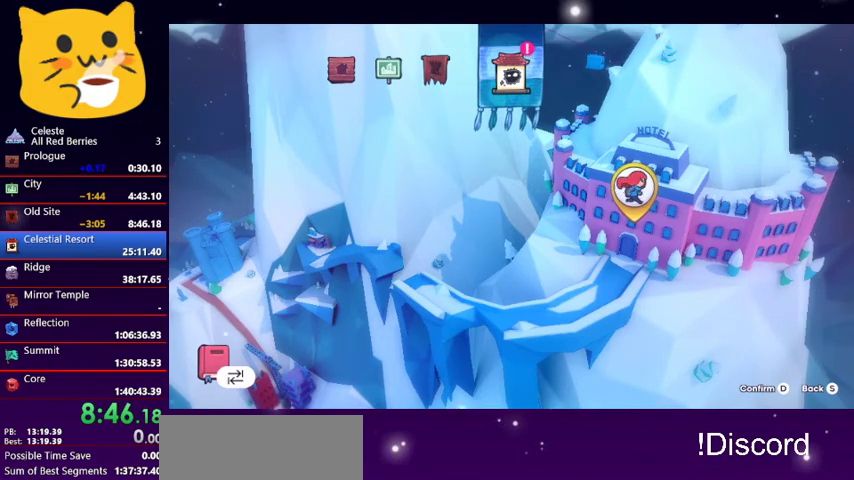
{"keys": [], "events": [[367, "right", "down"], [467, "right", "up"]]}
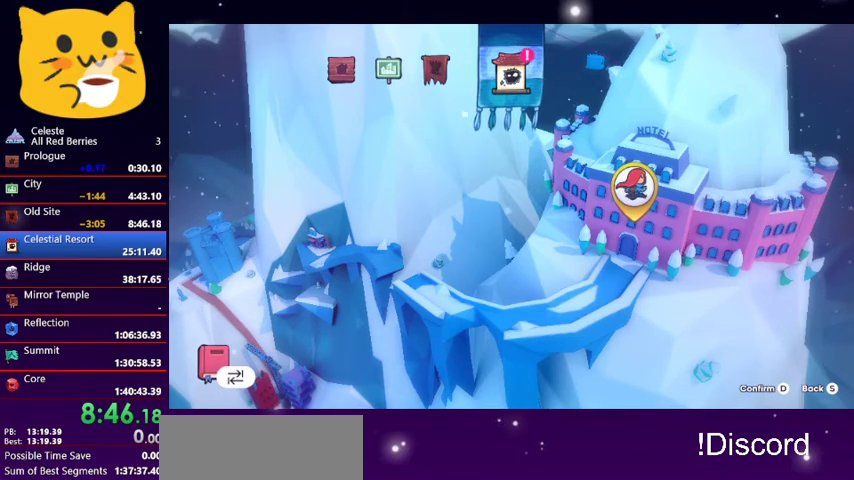
{"keys": ["right"], "events": [[67, "right", "down"], [200, "right", "up"], [300, "right", "down"], [400, "right", "up"], [467, "right", "down"]]}
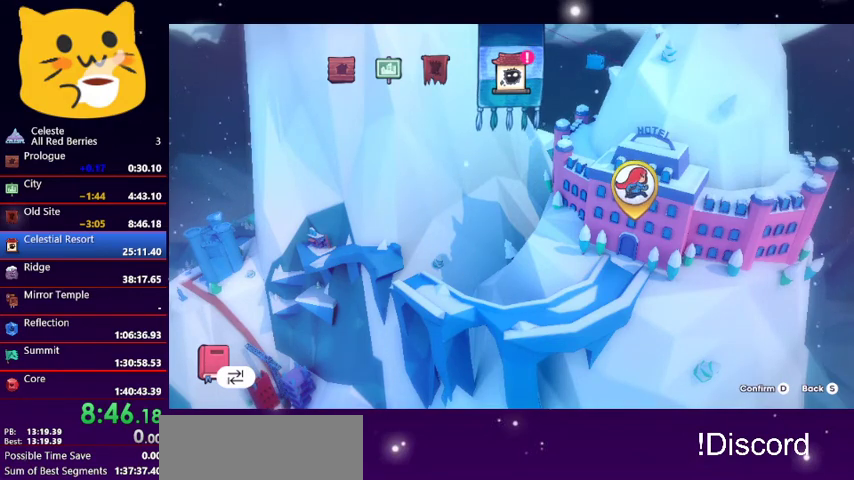
{"keys": [], "events": [[133, "right", "up"]]}
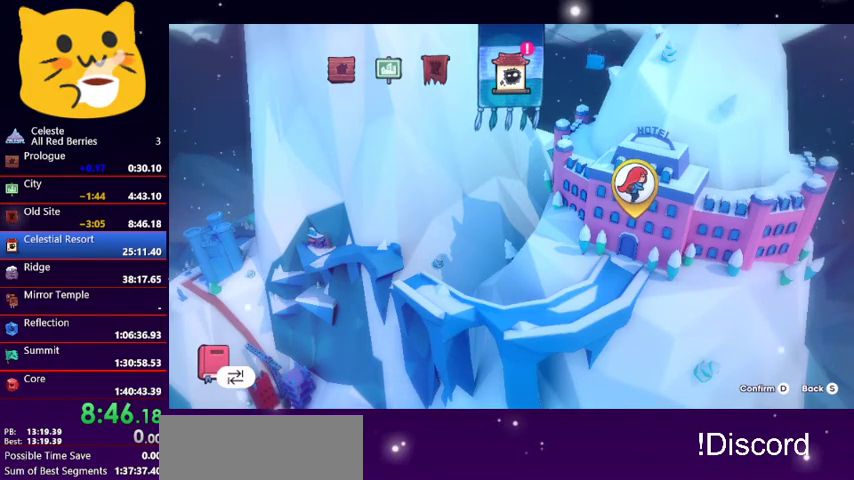
{"keys": [], "events": [[100, "jump1", "down"], [233, "jump1", "up"]]}
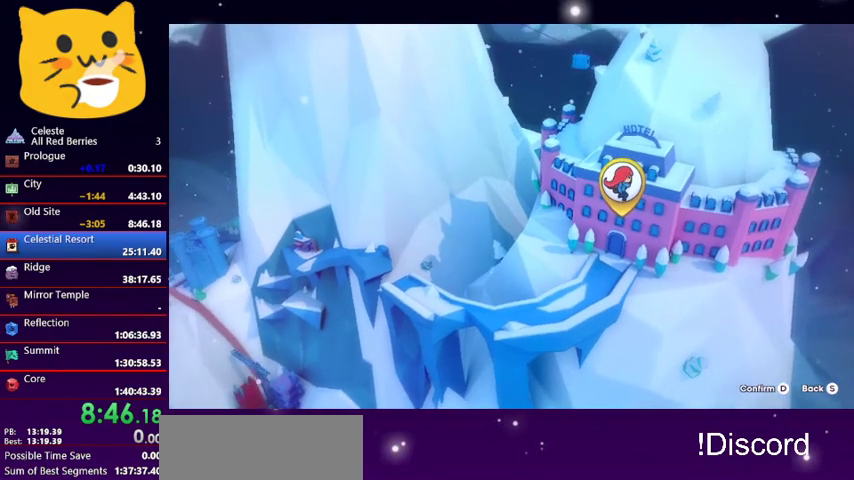
{"keys": [], "events": []}
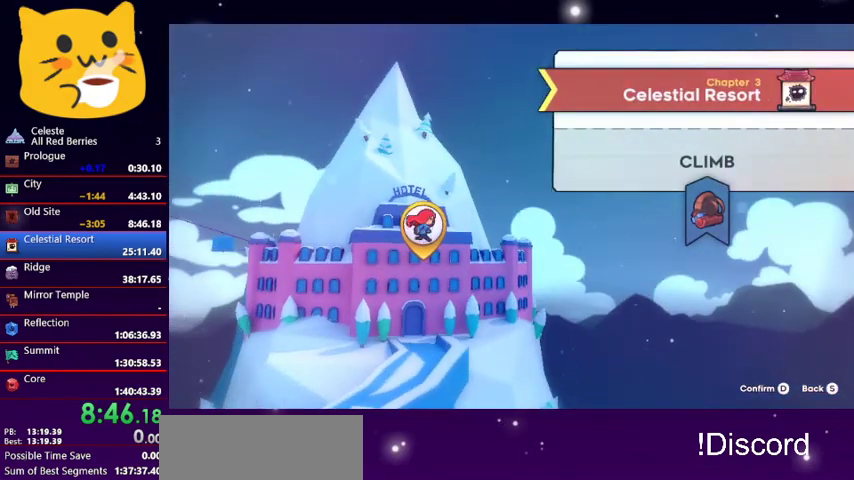
{"keys": [], "events": [[267, "jump1", "down"], [467, "jump1", "up"]]}
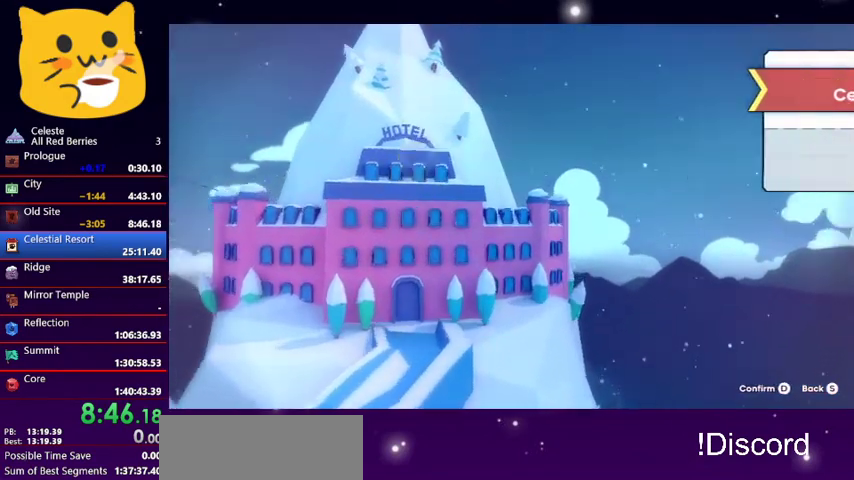
{"keys": [], "events": []}
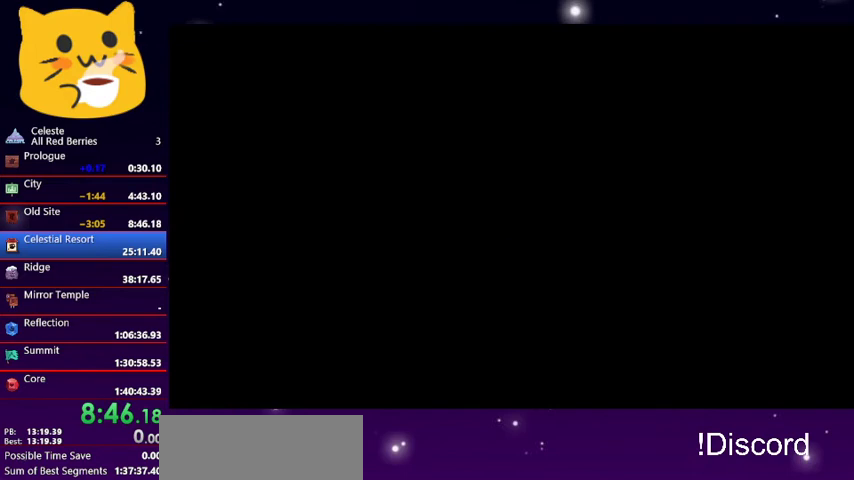
{"keys": [], "events": []}
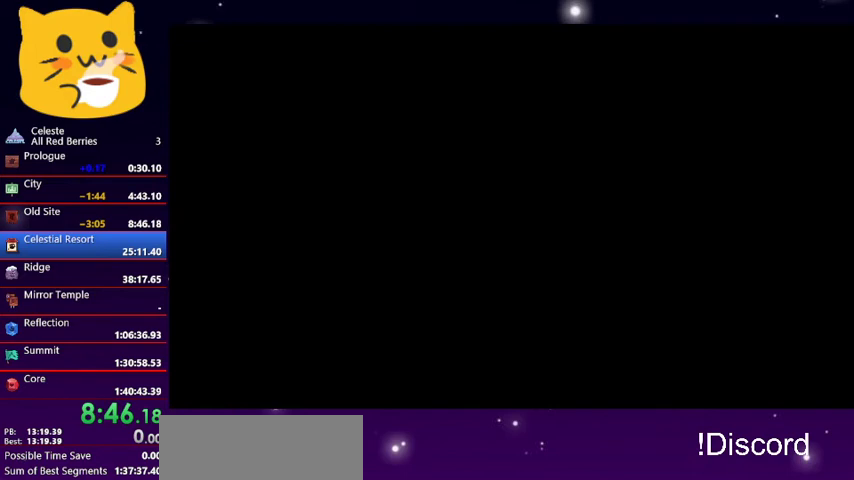
{"keys": [], "events": []}
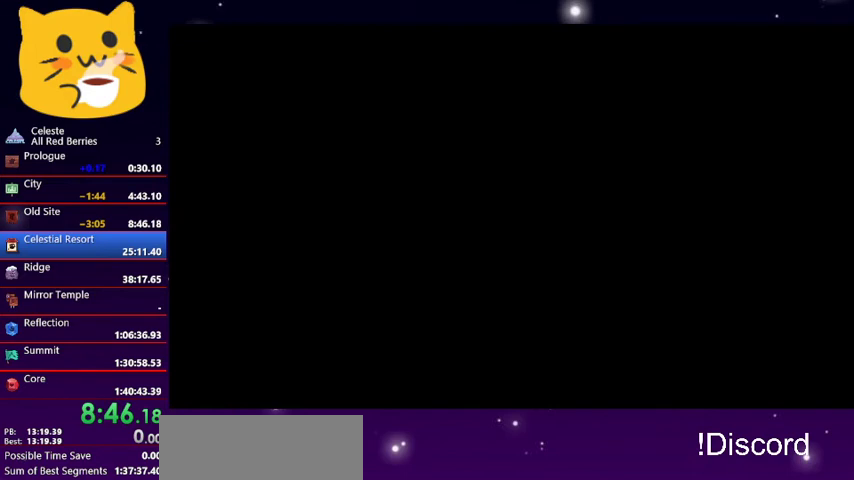
{"keys": [], "events": [[100, "jump1", "down"], [200, "jump1", "up"], [233, "jump1", "down"], [333, "jump1", "up"], [367, "jump1", "down"], [467, "jump1", "up"]]}
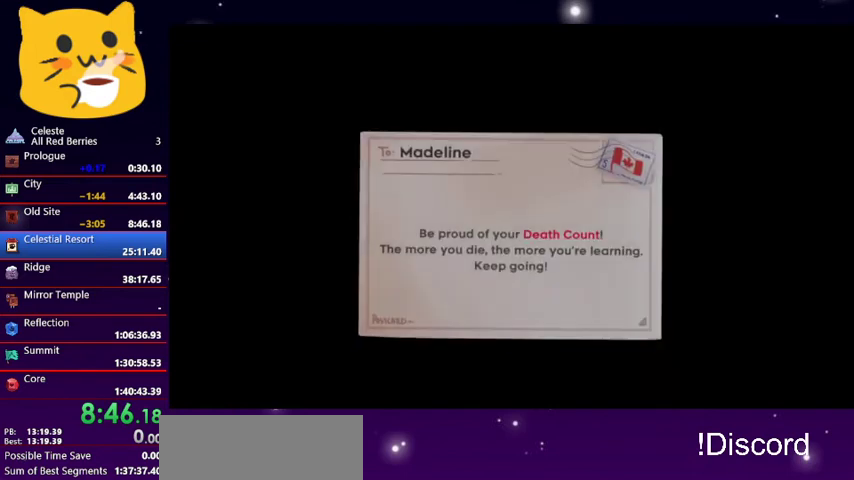
{"keys": ["jump1"], "events": [[67, "jump1", "down"], [167, "jump1", "up"], [200, "jump1", "down"], [233, "jump1", "up"], [333, "jump1", "down"], [433, "jump1", "up"], [500, "jump1", "down"]]}
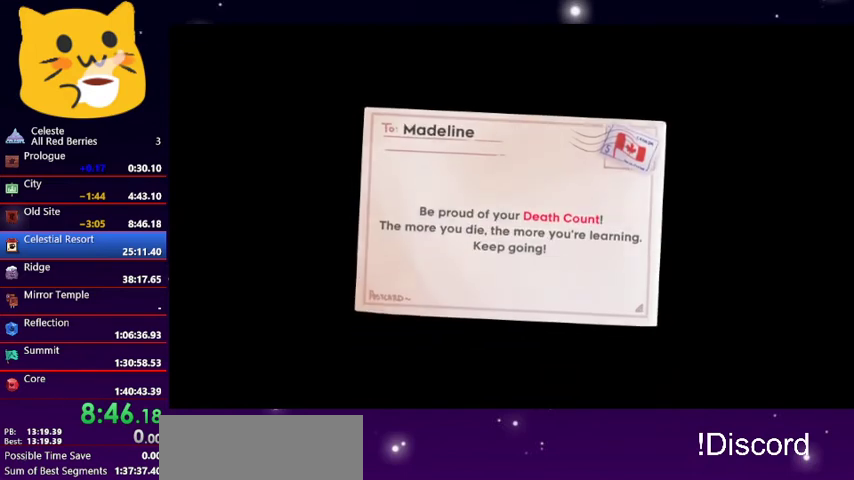
{"keys": ["jump1"], "events": [[67, "jump1", "up"], [133, "jump1", "down"], [200, "jump1", "up"], [300, "jump1", "down"], [400, "jump1", "up"], [467, "jump1", "down"]]}